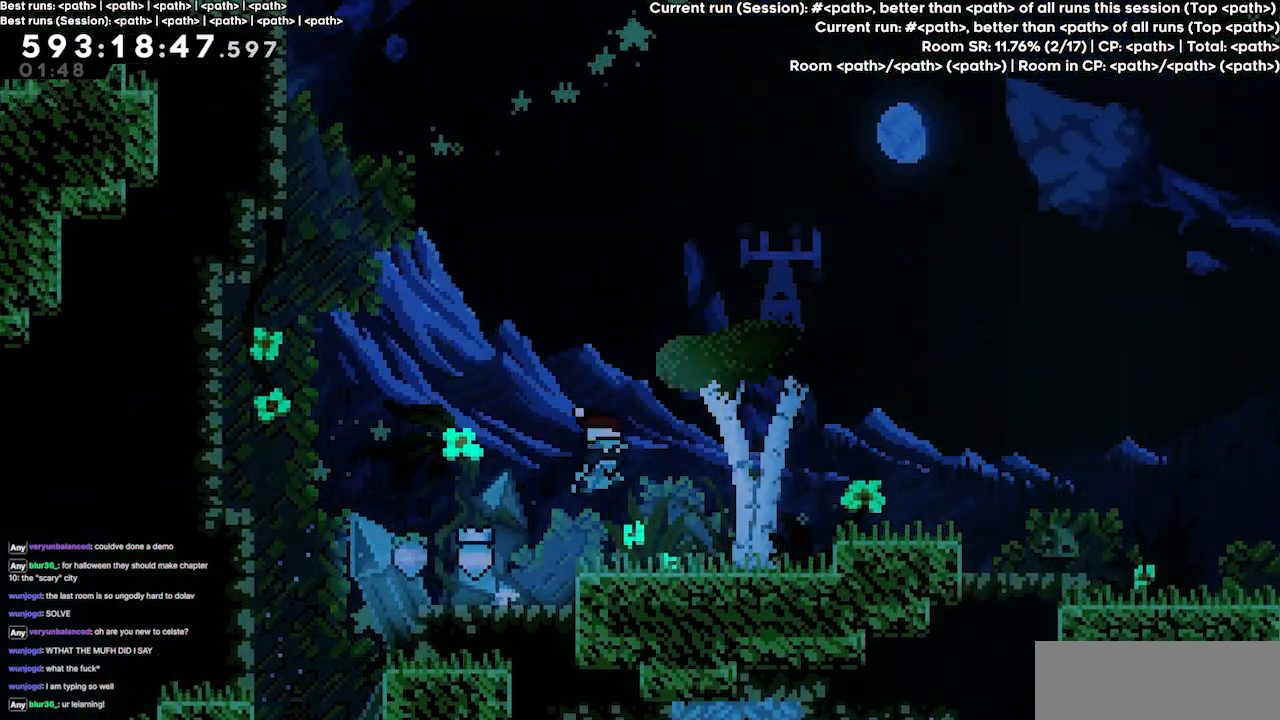
Gameplay with keyboard; each line is a JSON object with the keys held at the frame after it. "events" lists presses ("down") and releases ("up") of "dash", "demo", "demo2", "down", "grab", "jump", "jump2", "jump3", "jump4", "left", "right" and "up" between this image and that frame as [ms after this image, input, new state], when the widget could be followed in between. No other keys are recorded. Mouse input is not recorded. Key names are as the overlay labels them; some are game actions (e.g. jump) rather than physical keys.
{"keys": ["jump3", "right"], "events": [[34, "grab", "up"], [34, "jump3", "up"], [400, "jump3", "down"]]}
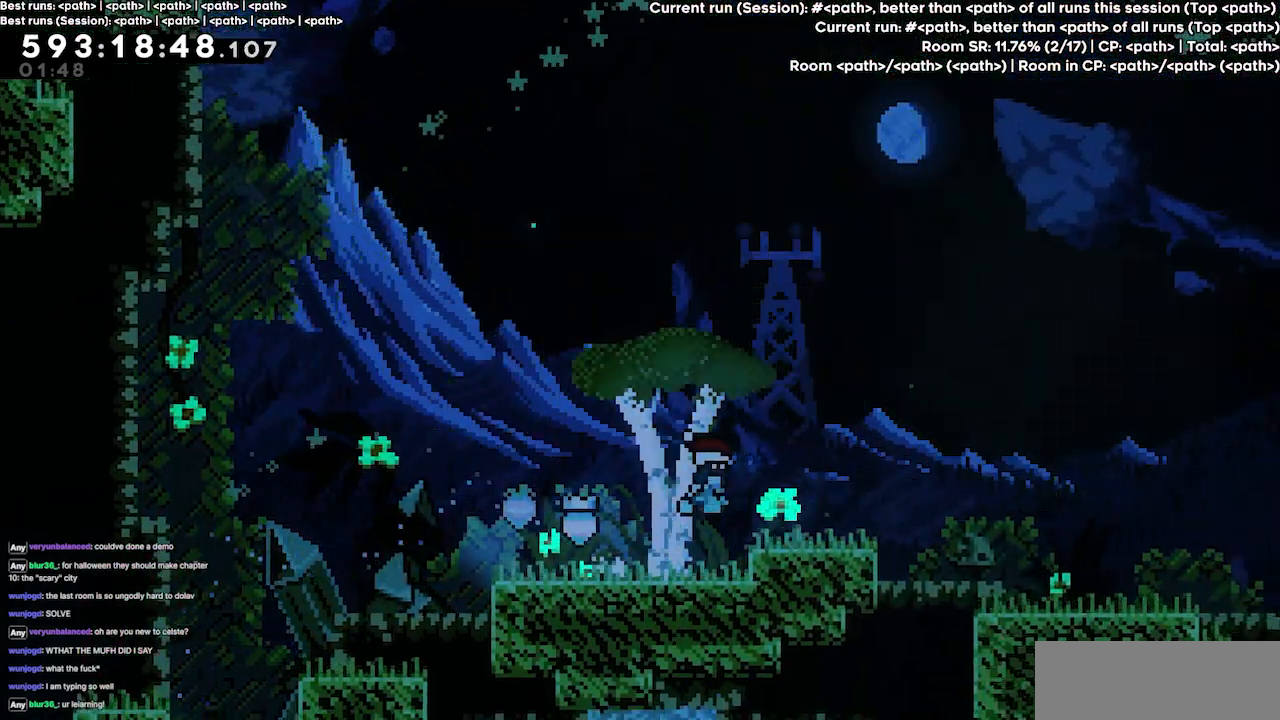
{"keys": ["right"], "events": [[234, "jump3", "up"]]}
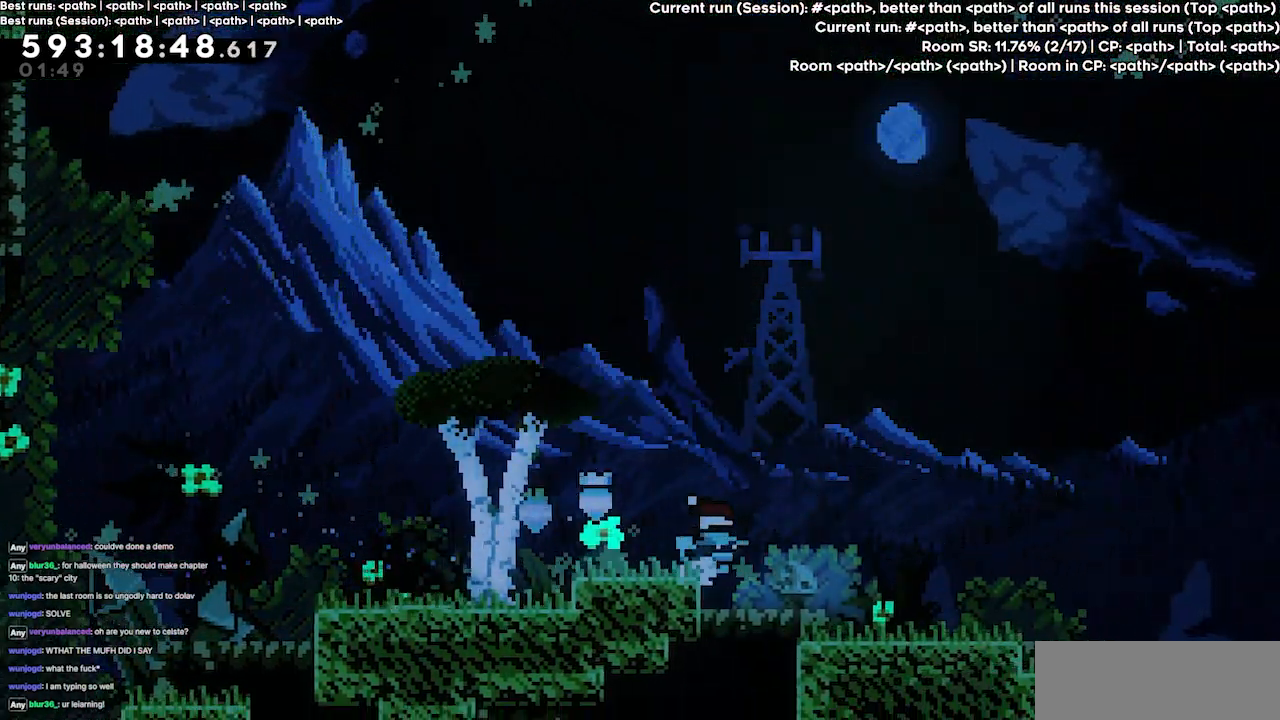
{"keys": ["right"], "events": [[67, "jump3", "down"], [100, "jump3", "up"]]}
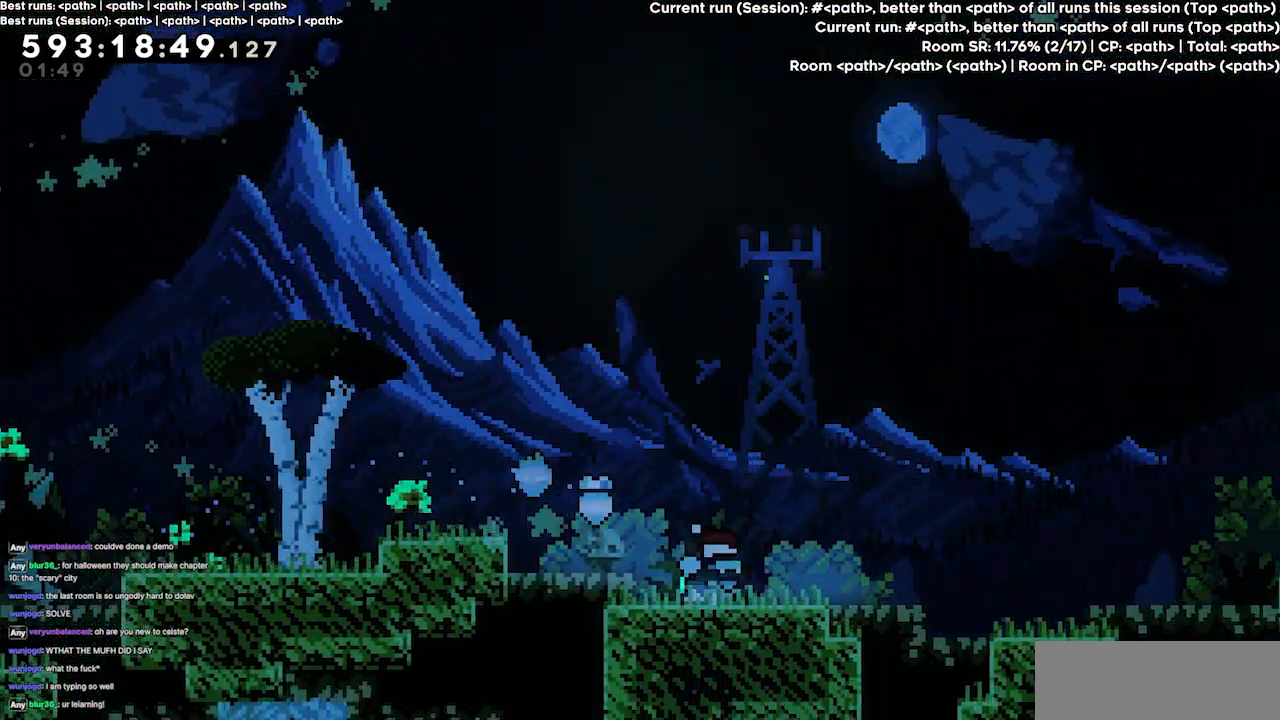
{"keys": ["right"], "events": []}
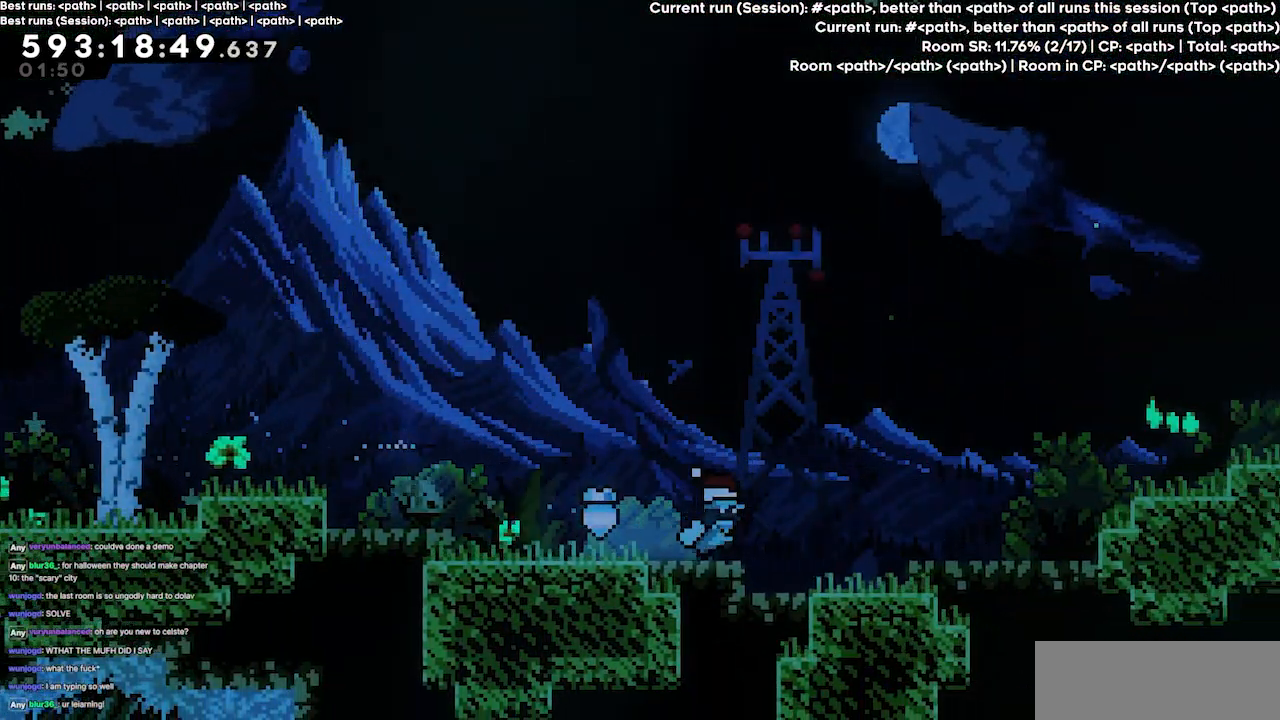
{"keys": [], "events": [[267, "right", "up"]]}
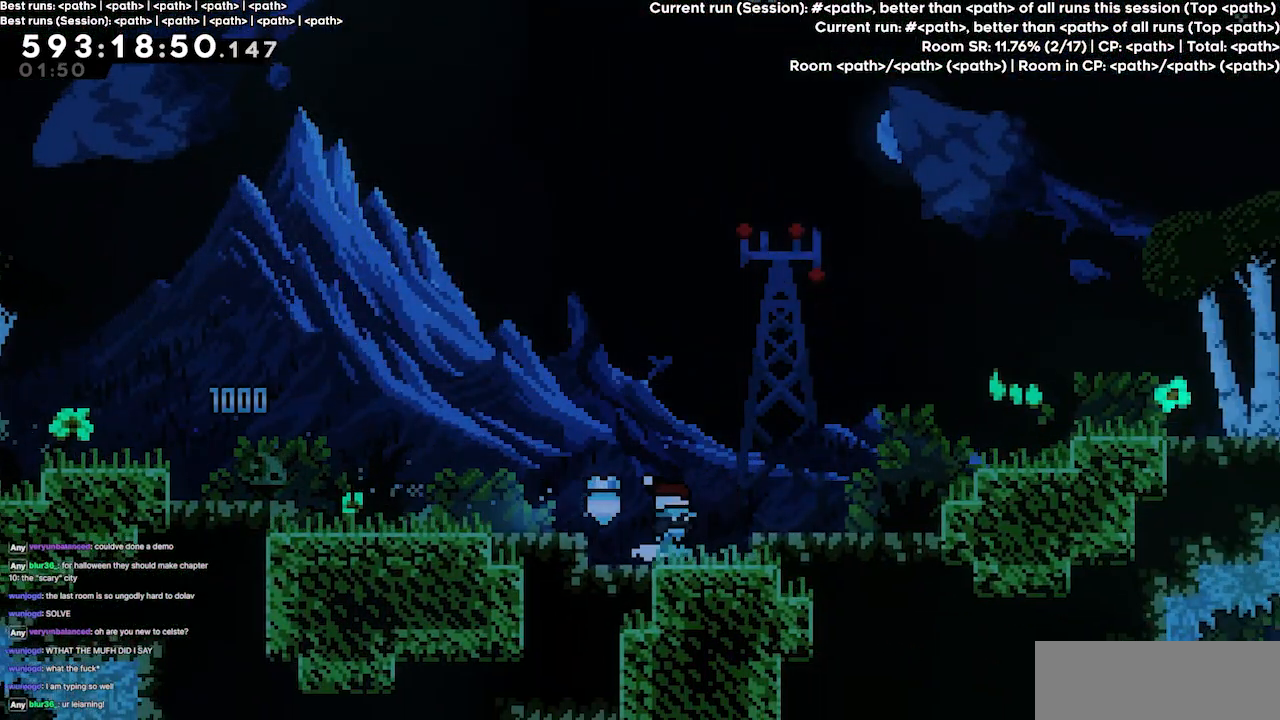
{"keys": ["jump3", "right"], "events": [[334, "right", "down"], [467, "jump3", "down"]]}
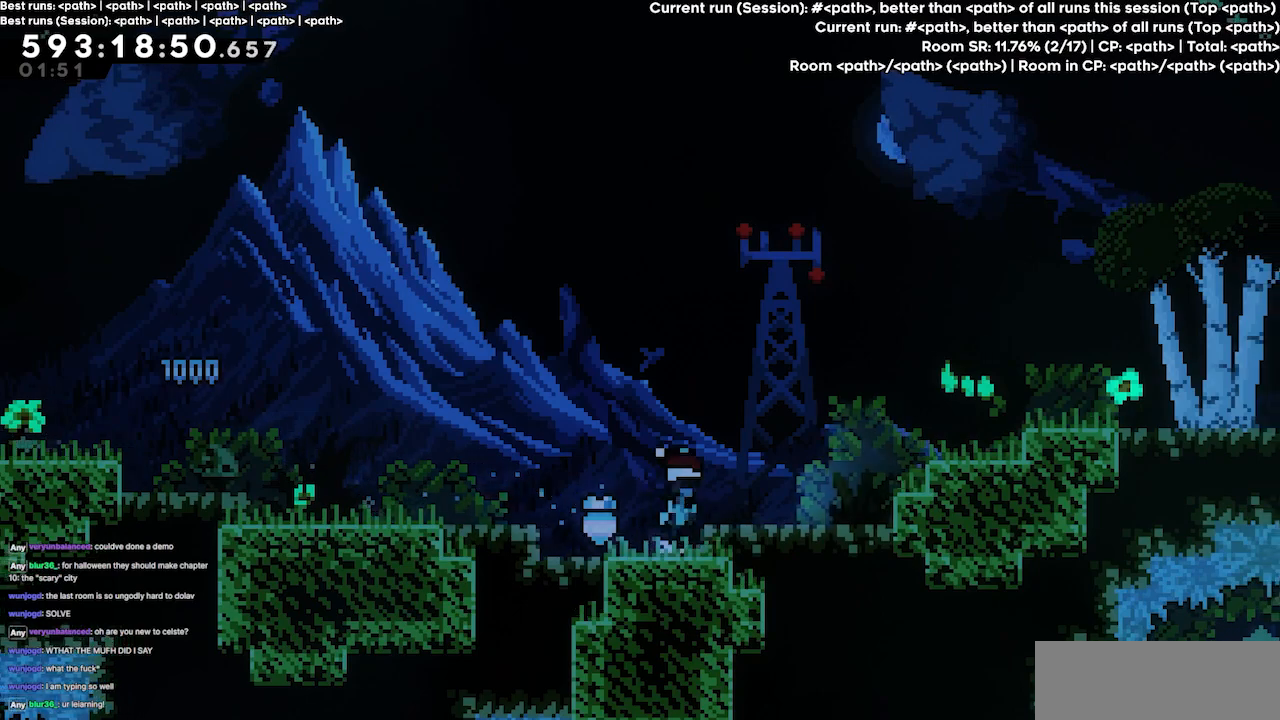
{"keys": ["jump3", "right"], "events": [[67, "jump3", "up"], [400, "jump3", "down"]]}
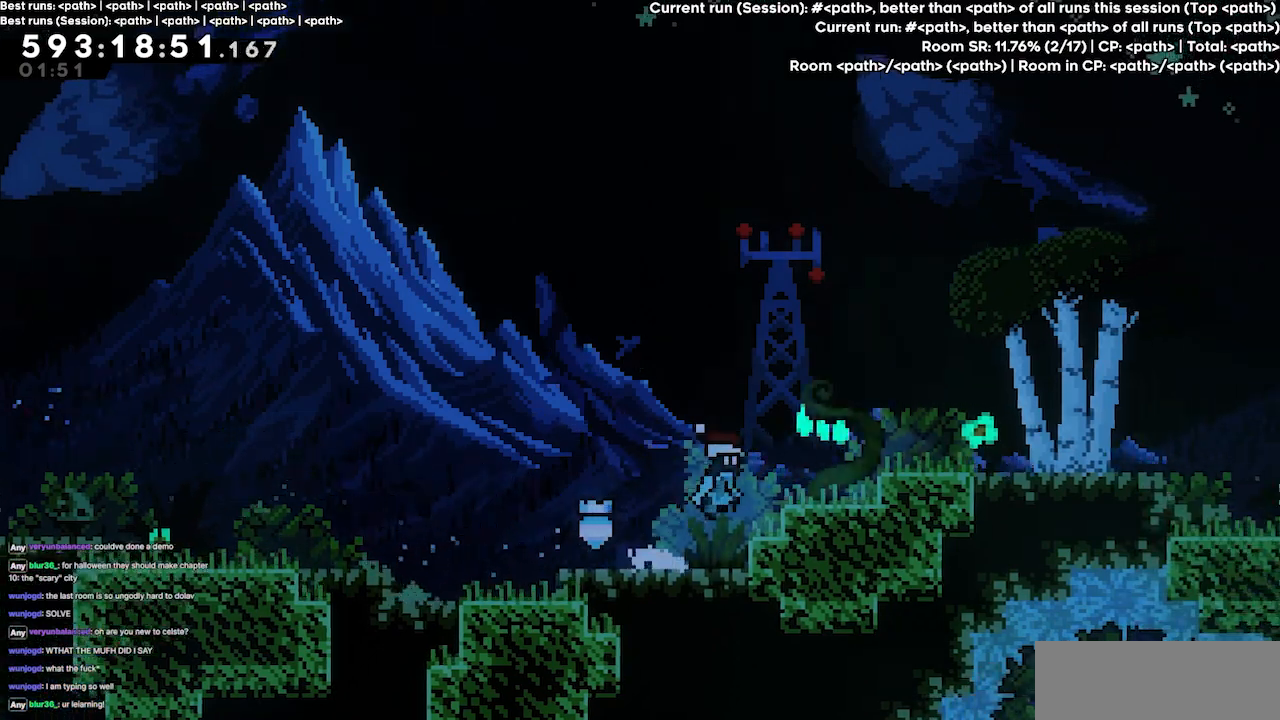
{"keys": ["jump3", "right"], "events": [[200, "jump3", "up"], [434, "jump3", "down"]]}
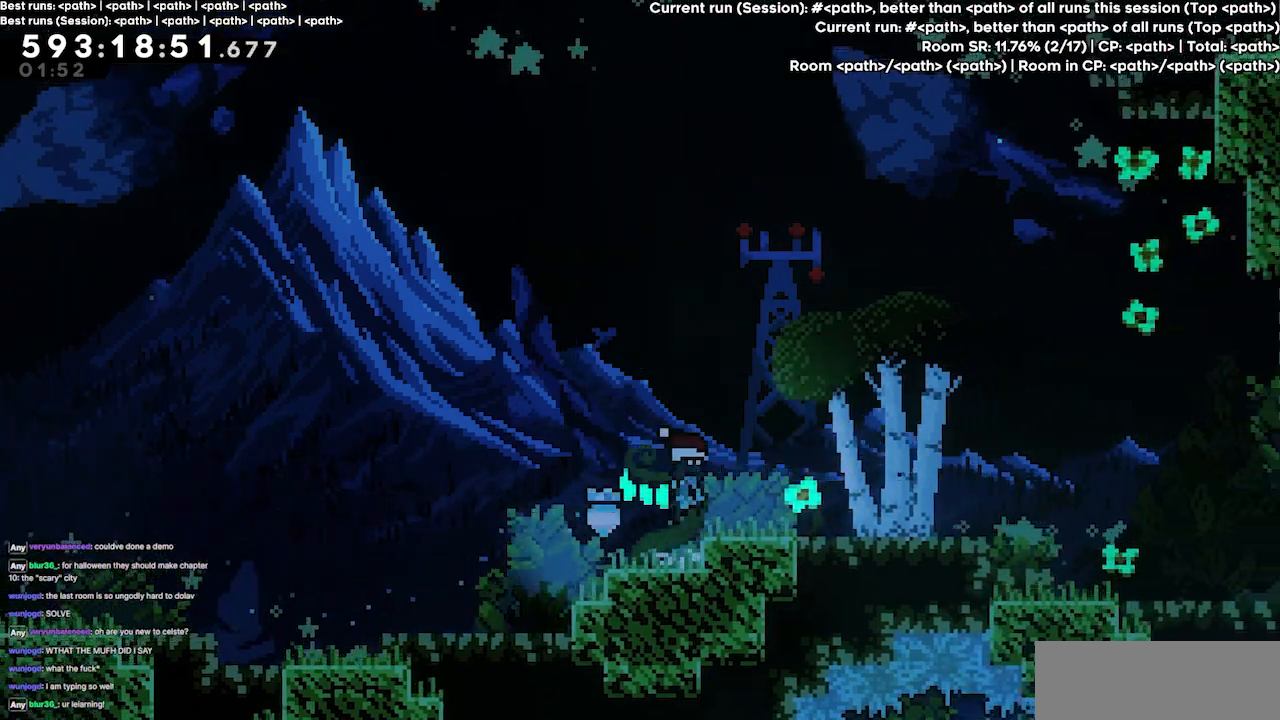
{"keys": ["right"], "events": [[67, "jump3", "up"]]}
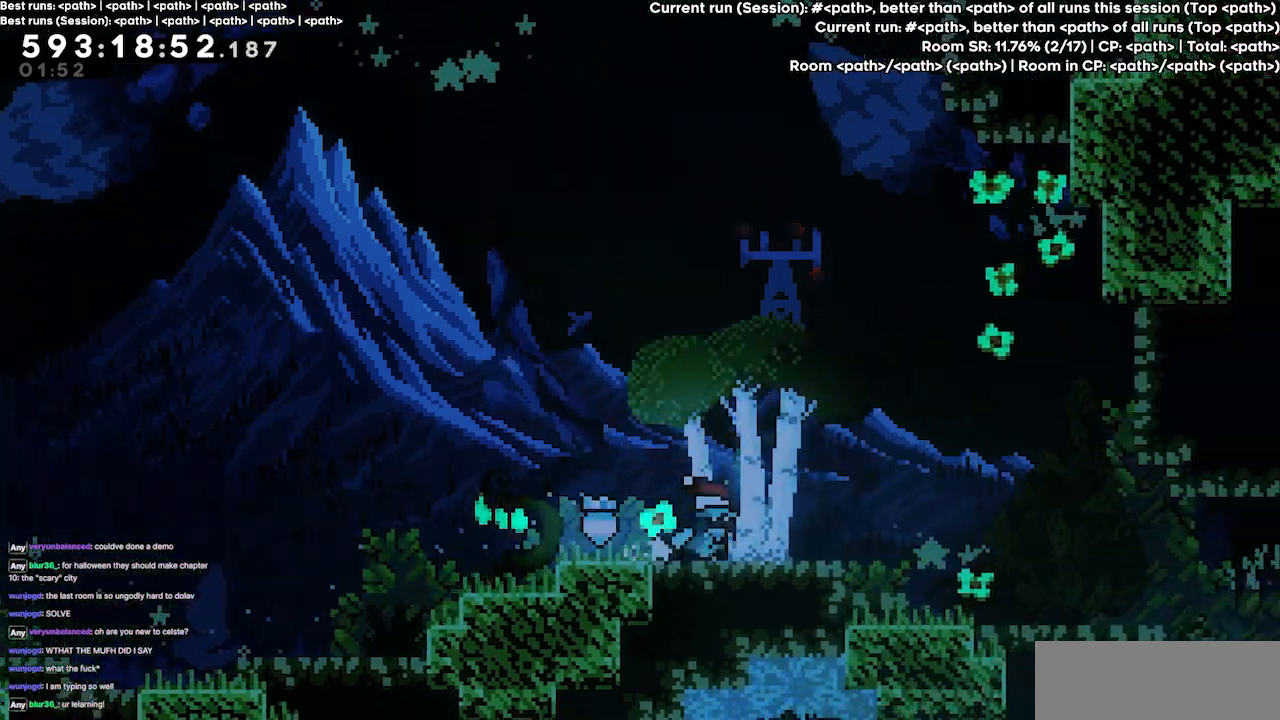
{"keys": ["right"], "events": [[267, "jump3", "down"], [367, "jump3", "up"]]}
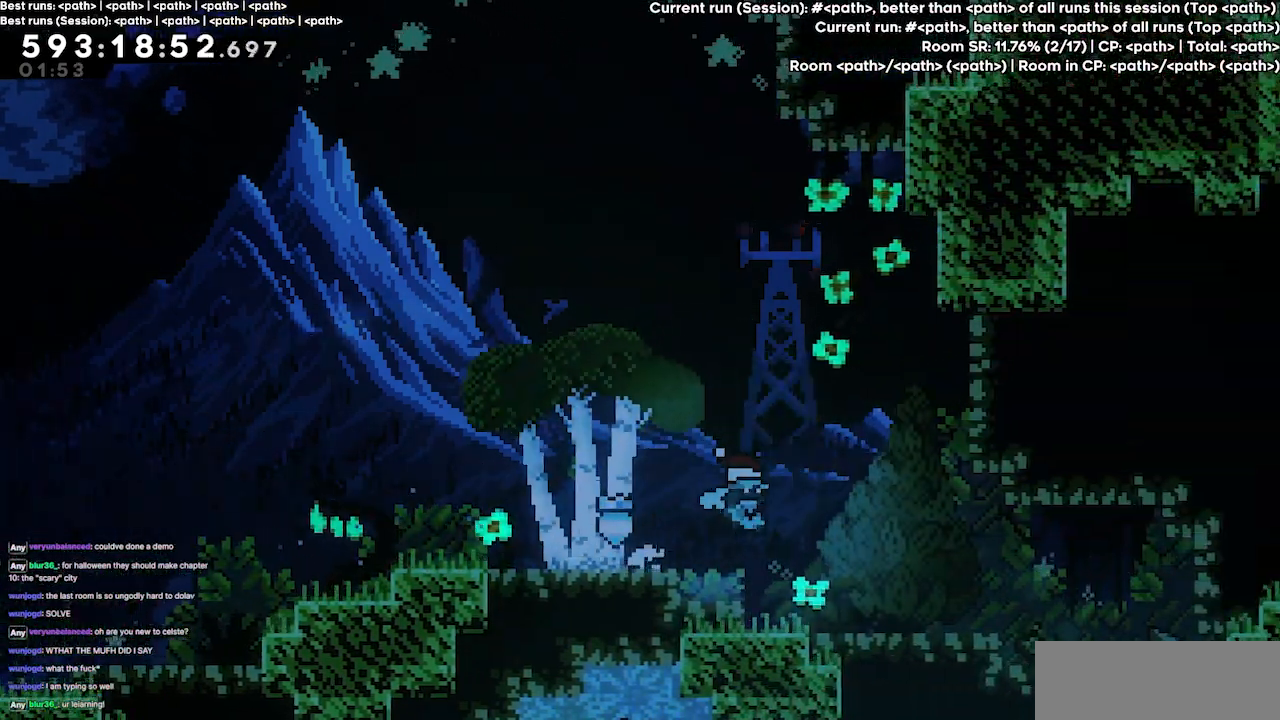
{"keys": ["right"], "events": [[267, "jump3", "down"], [334, "jump3", "up"]]}
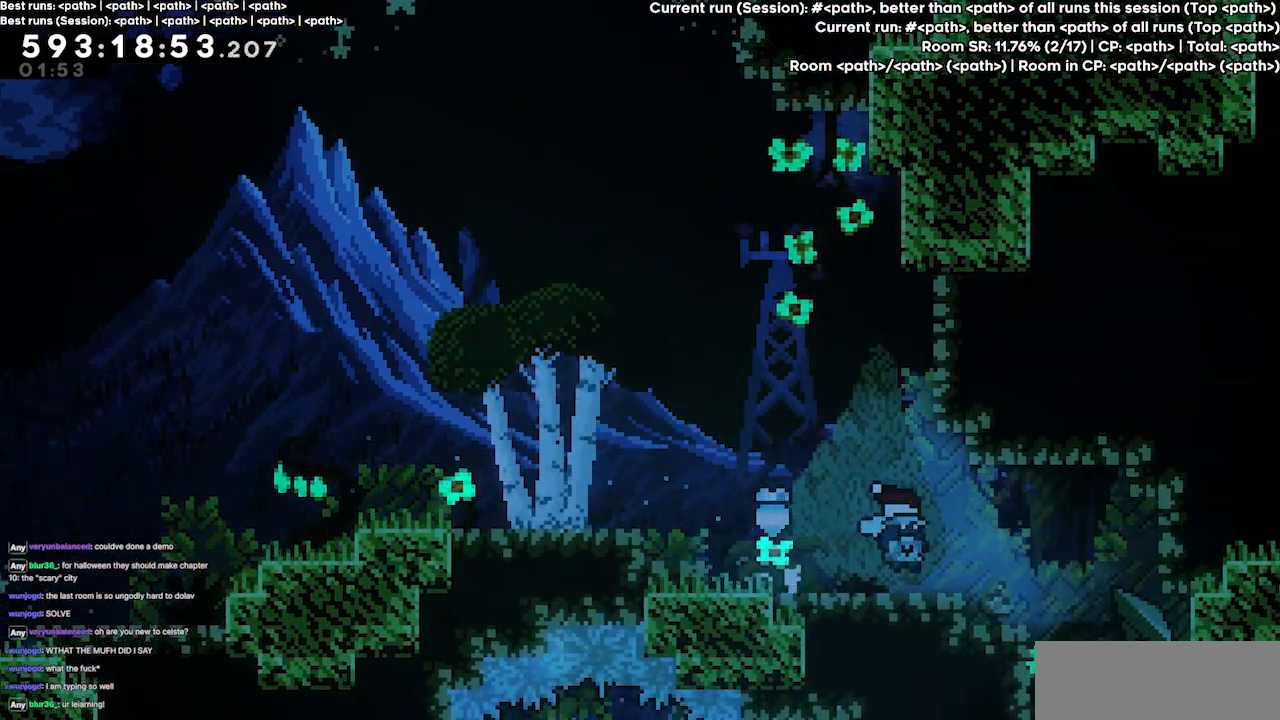
{"keys": ["right"], "events": [[100, "jump3", "down"], [167, "jump3", "up"]]}
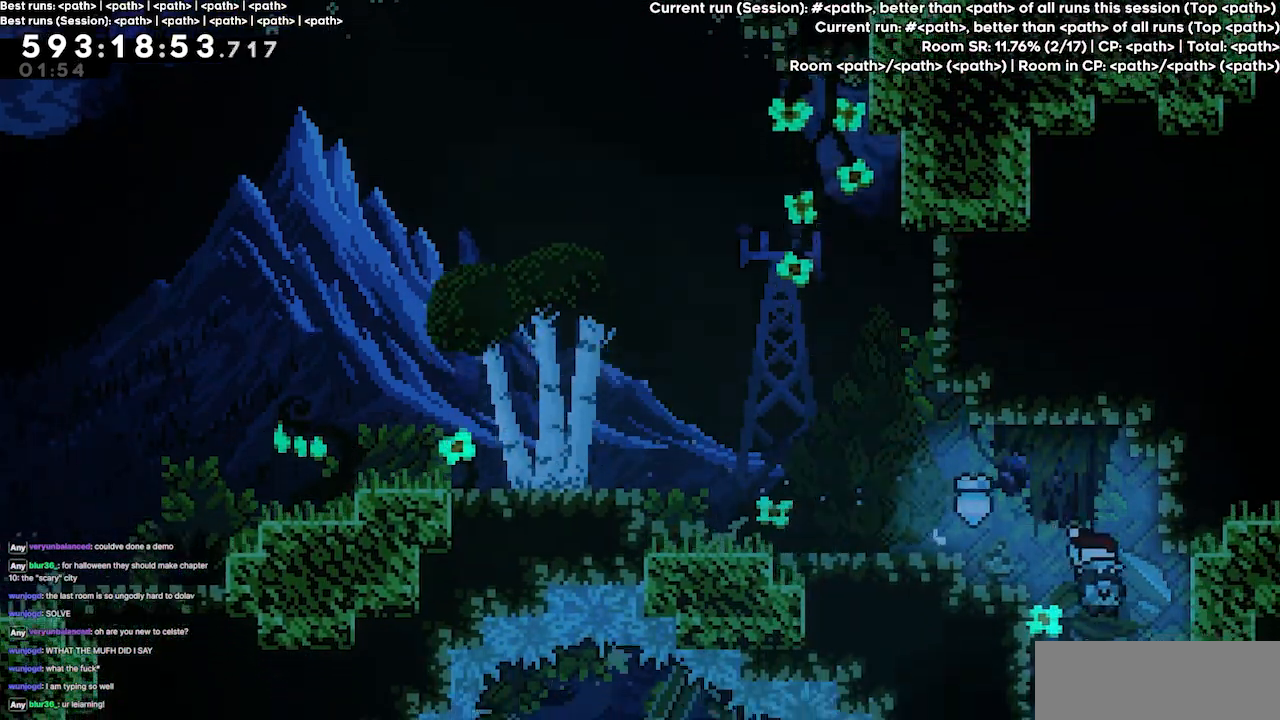
{"keys": ["right"], "events": [[67, "down", "down"], [400, "down", "up"]]}
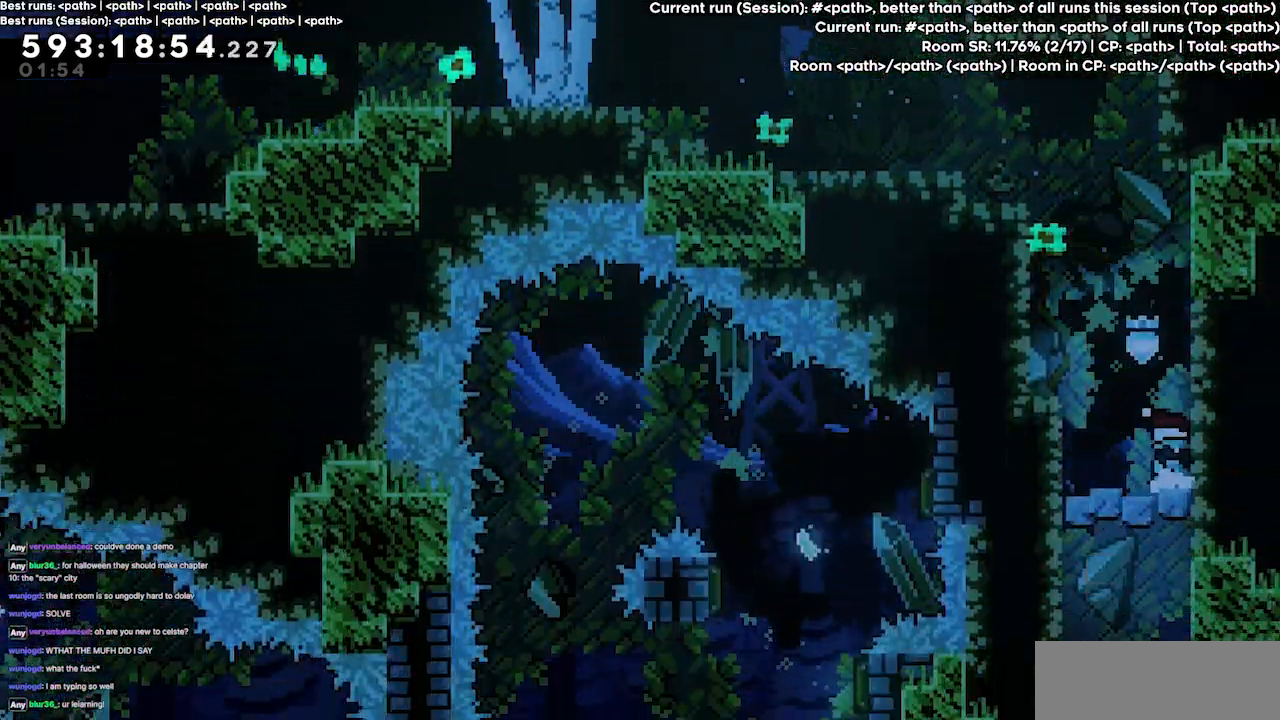
{"keys": [], "events": [[267, "right", "up"]]}
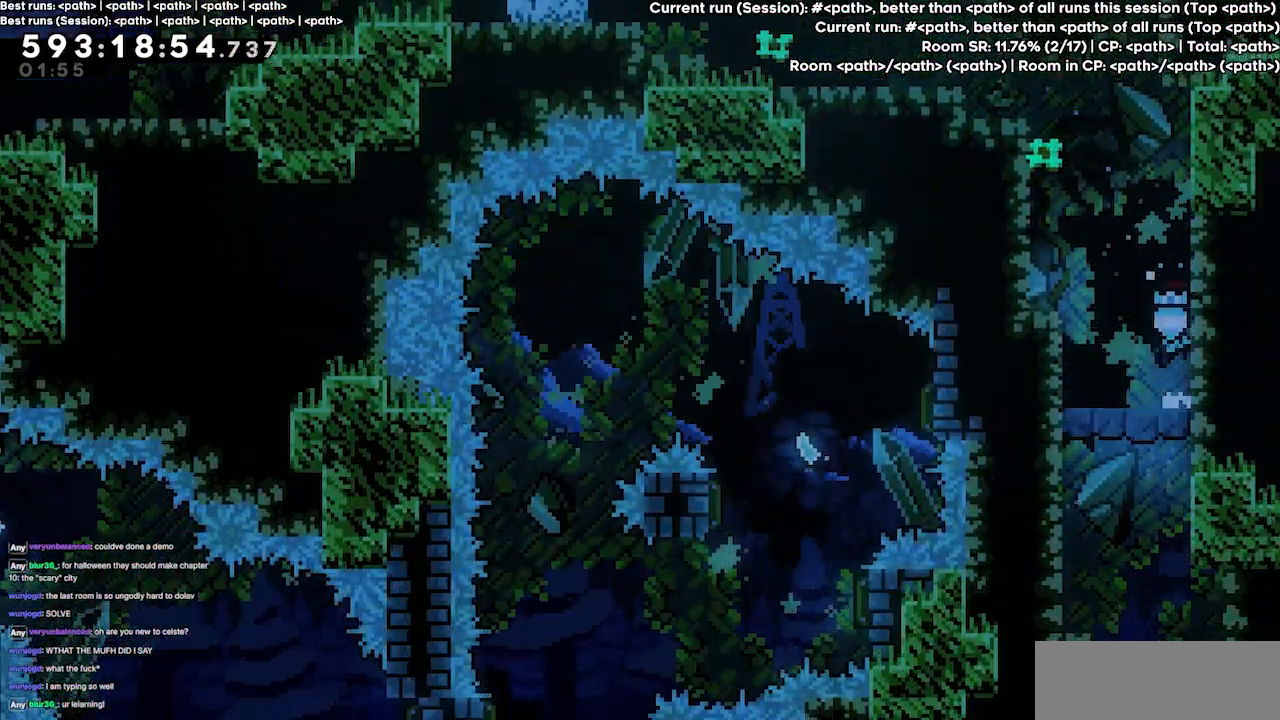
{"keys": [], "events": []}
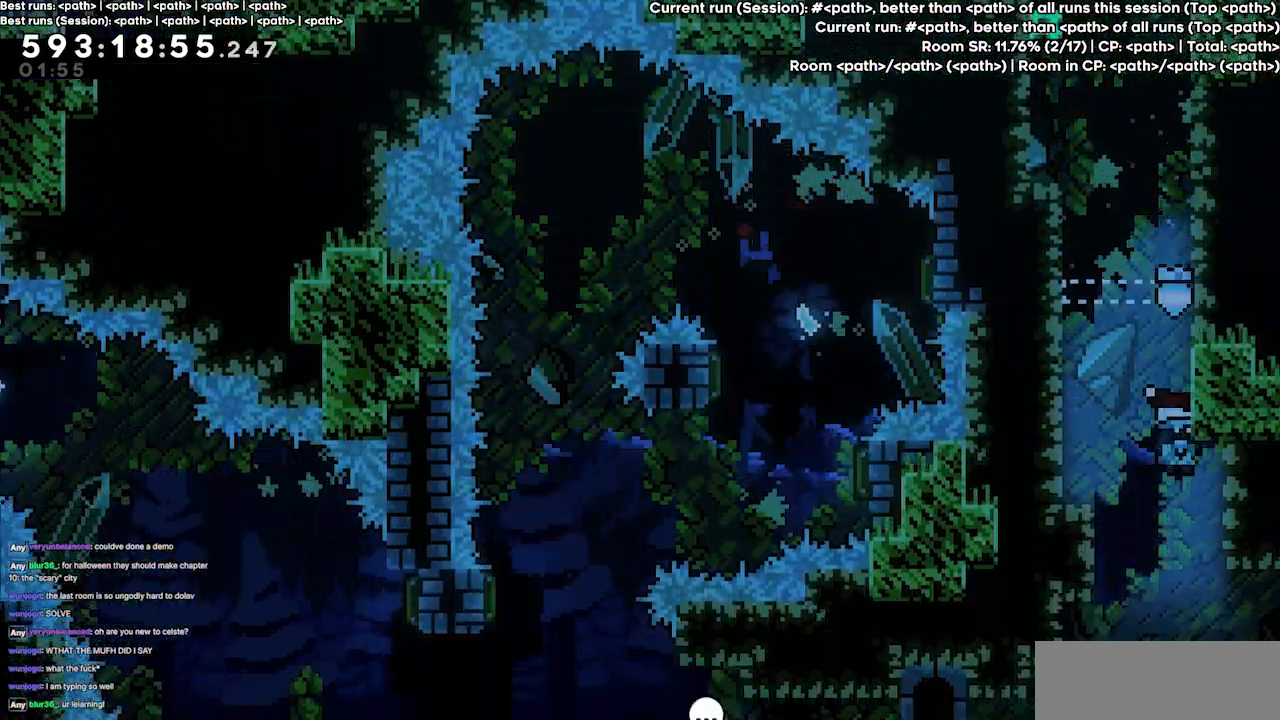
{"keys": ["jump3", "right"], "events": [[134, "right", "down"], [500, "jump3", "down"]]}
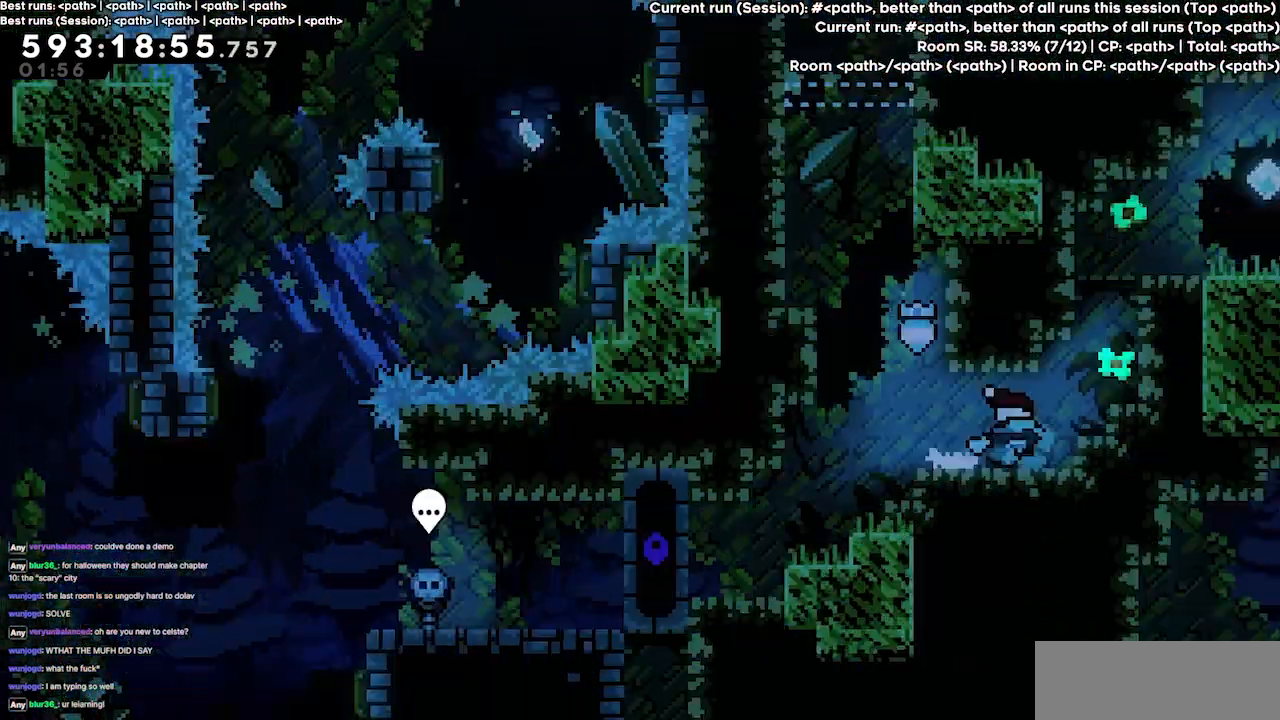
{"keys": ["right"], "events": [[34, "jump3", "up"]]}
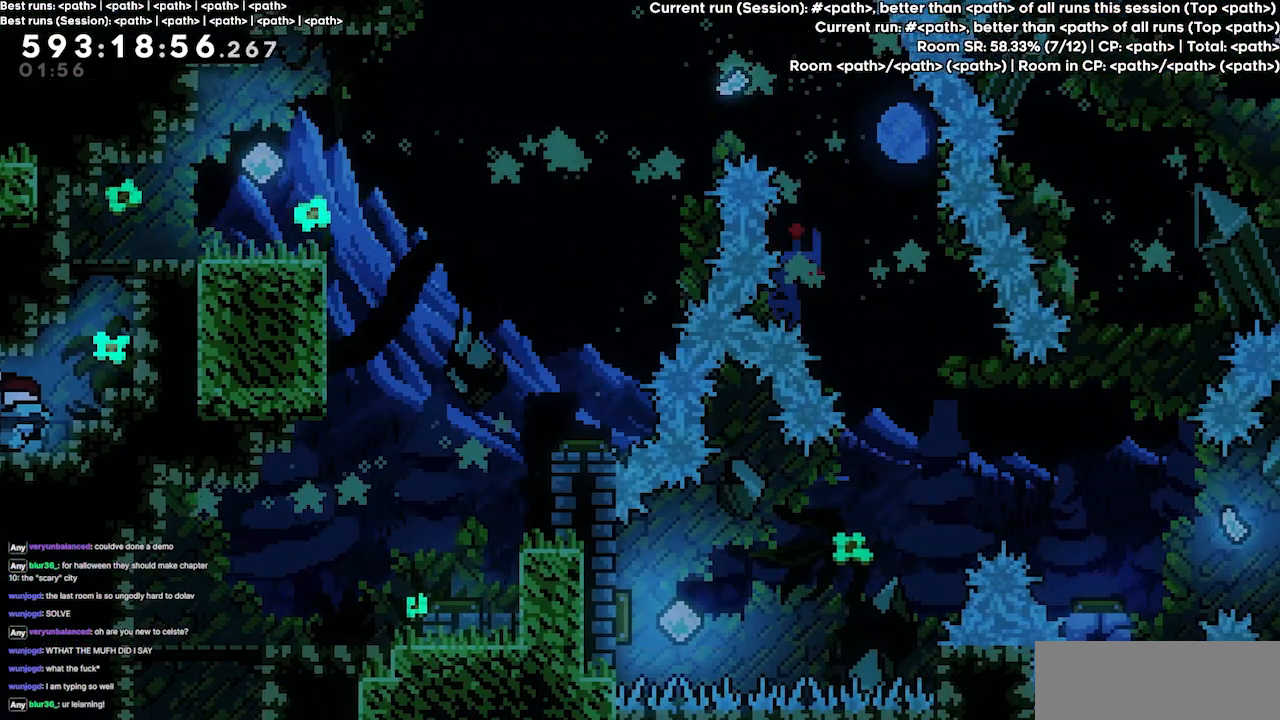
{"keys": ["jump3", "right"], "events": [[234, "jump3", "down"]]}
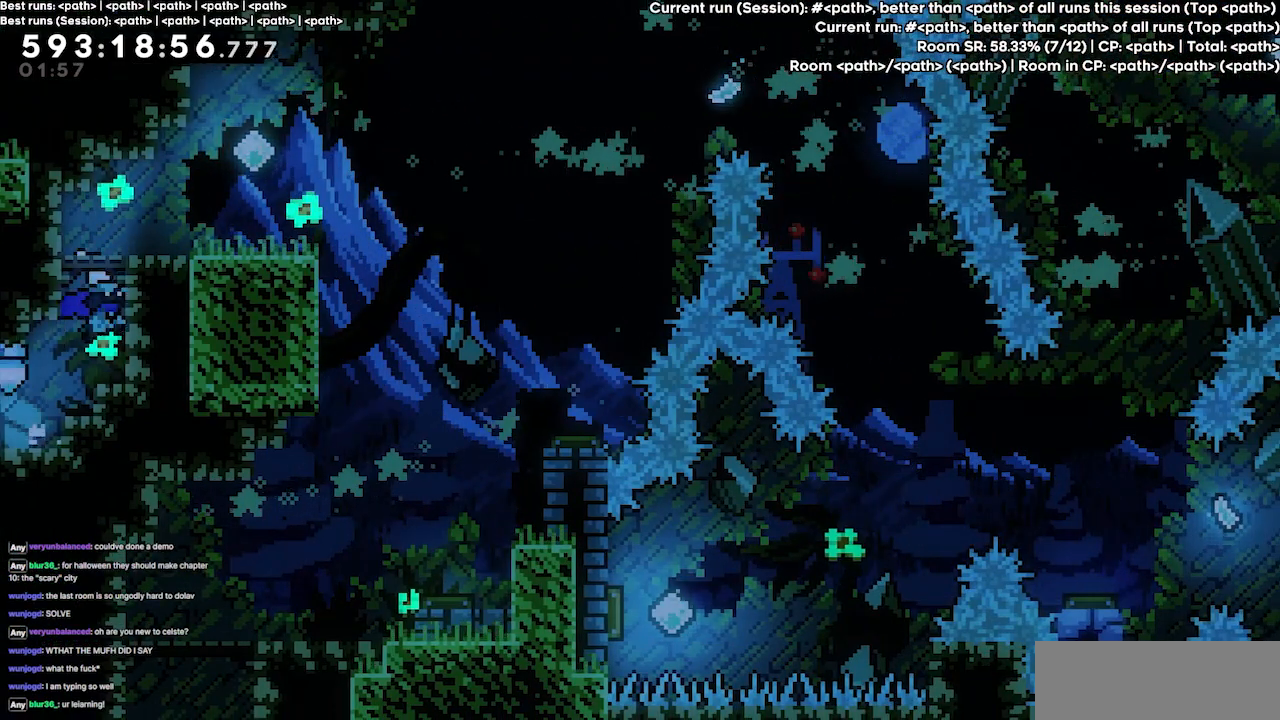
{"keys": []}
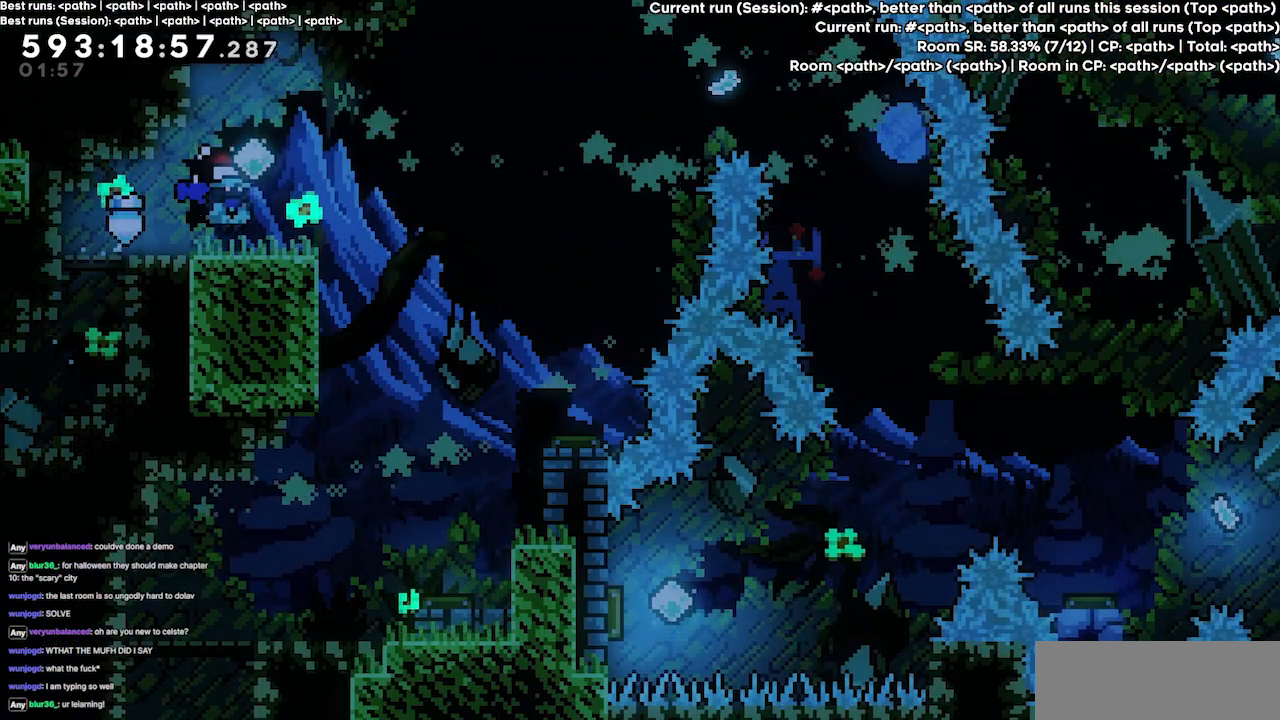
{"keys": [], "events": []}
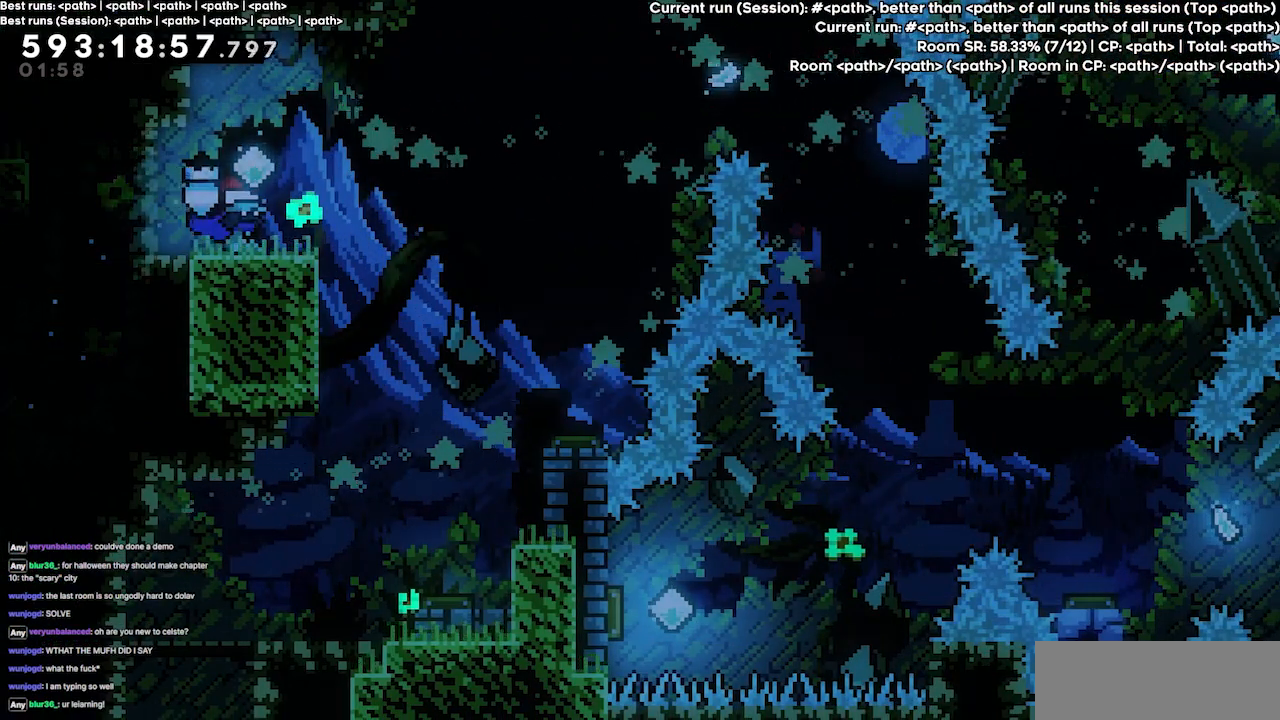
{"keys": [], "events": []}